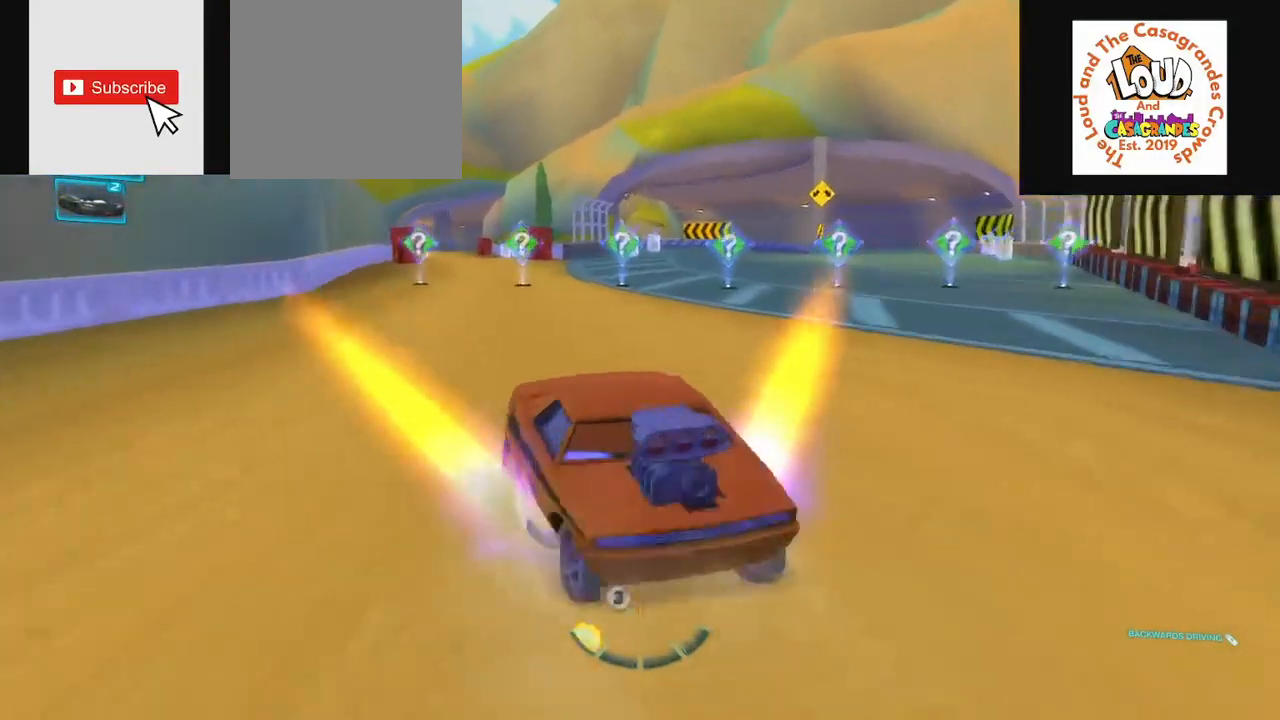
Gameplay with a controller (PlayStation layout); each line is a JSON object with the inputs held at the frame after it. "events" lists button and stick changes between this image and that frame as [ms after this image, input, new state], when the widget could be followed in between.
{"buttons": ["R2"], "left_stick": "center", "right_stick": "center", "events": []}
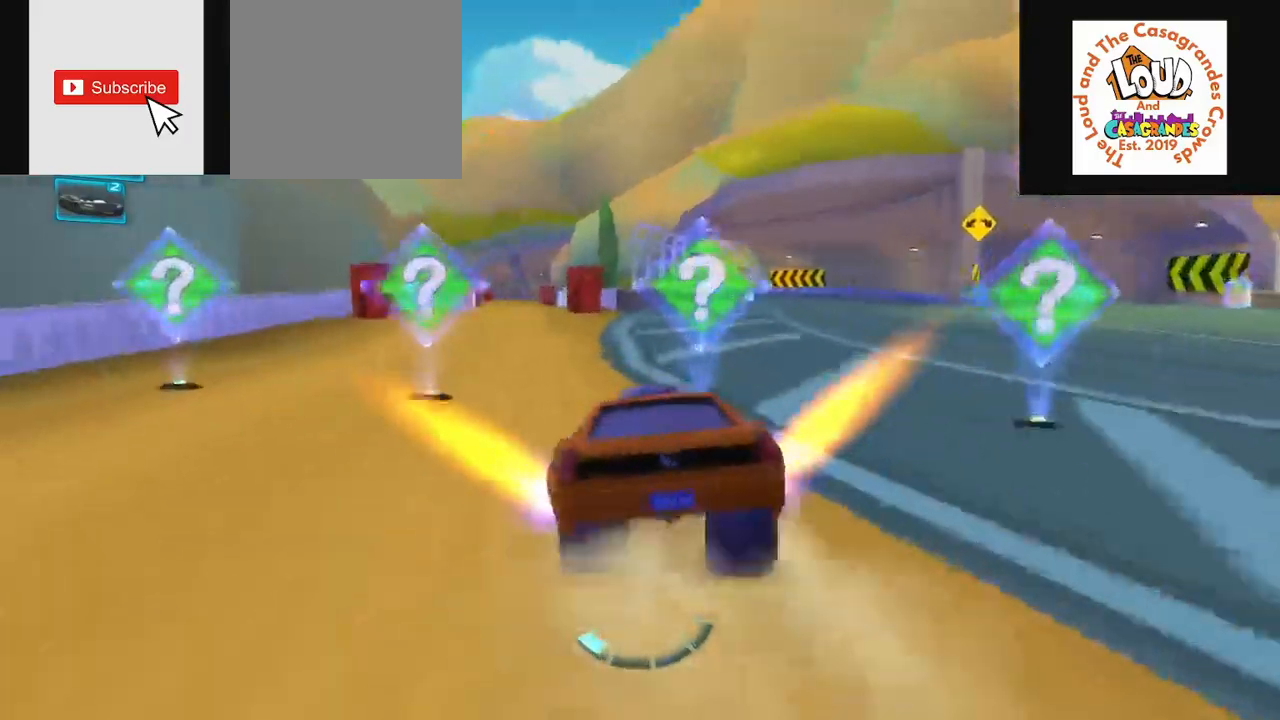
{"buttons": ["R2"], "left_stick": "right", "right_stick": "center", "events": [[317, "left_stick", "right"]]}
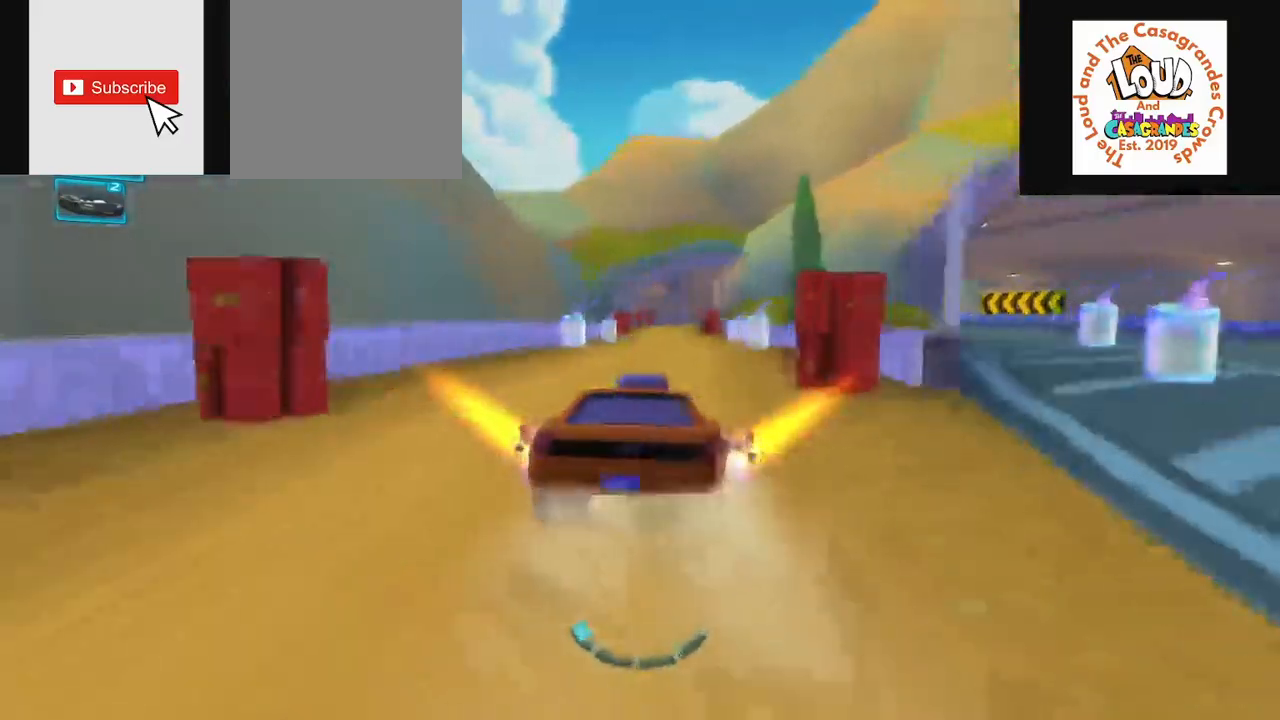
{"buttons": ["R2"], "left_stick": "center", "right_stick": "center", "events": [[17, "left_stick", "center"]]}
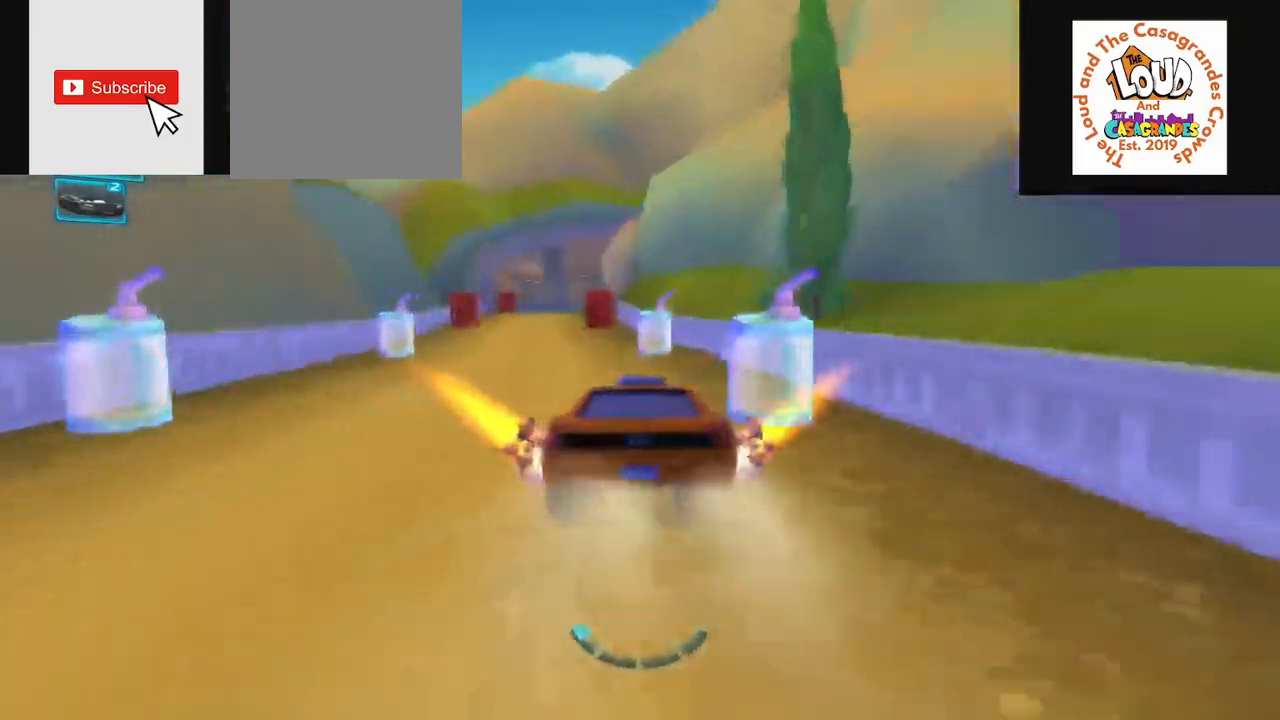
{"buttons": ["R2"], "left_stick": "center", "right_stick": "center", "events": []}
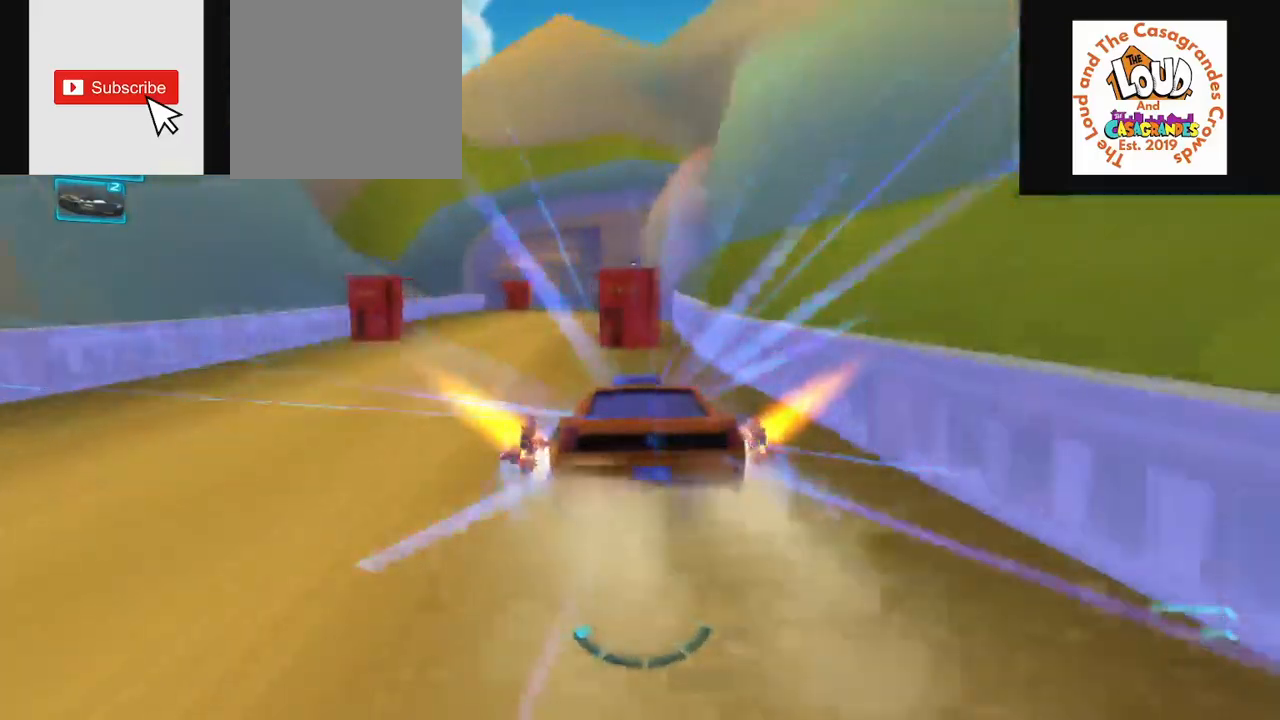
{"buttons": ["R2"], "left_stick": "center", "right_stick": "center", "events": [[67, "TRIANGLE", "down"], [201, "TRIANGLE", "up"]]}
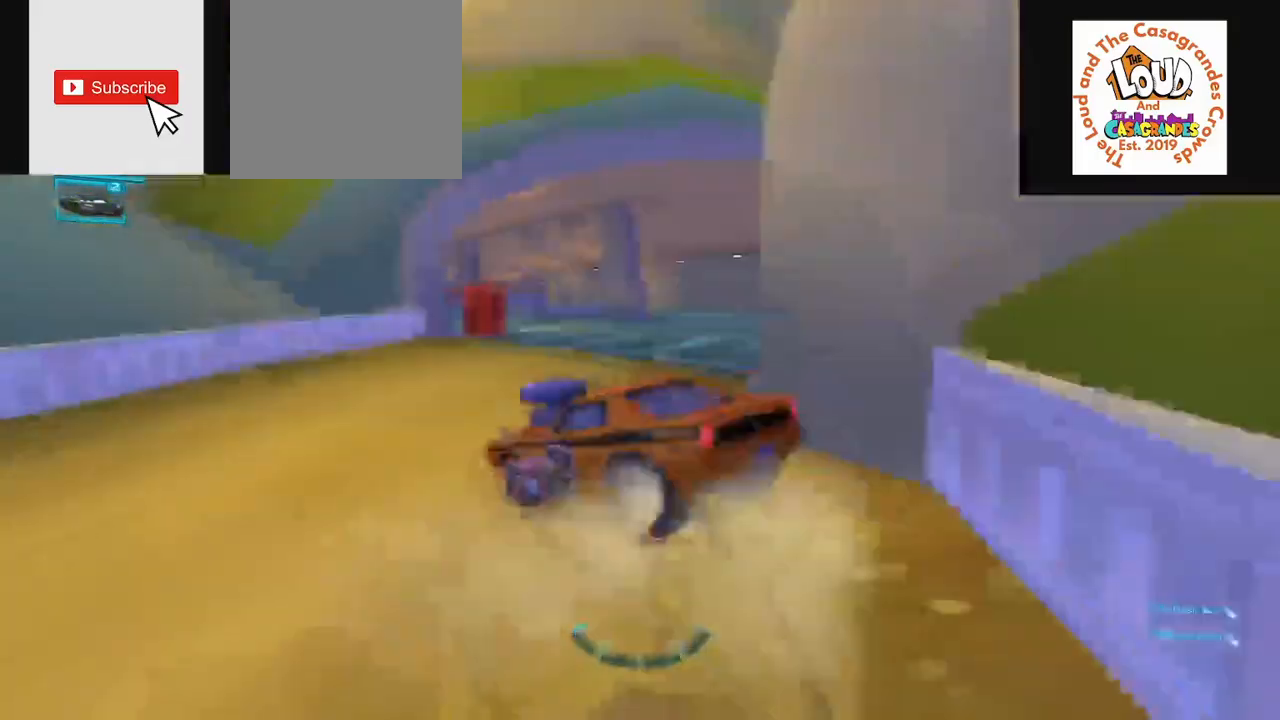
{"buttons": ["R2"], "left_stick": "down", "right_stick": "center", "events": [[50, "left_stick", "down"]]}
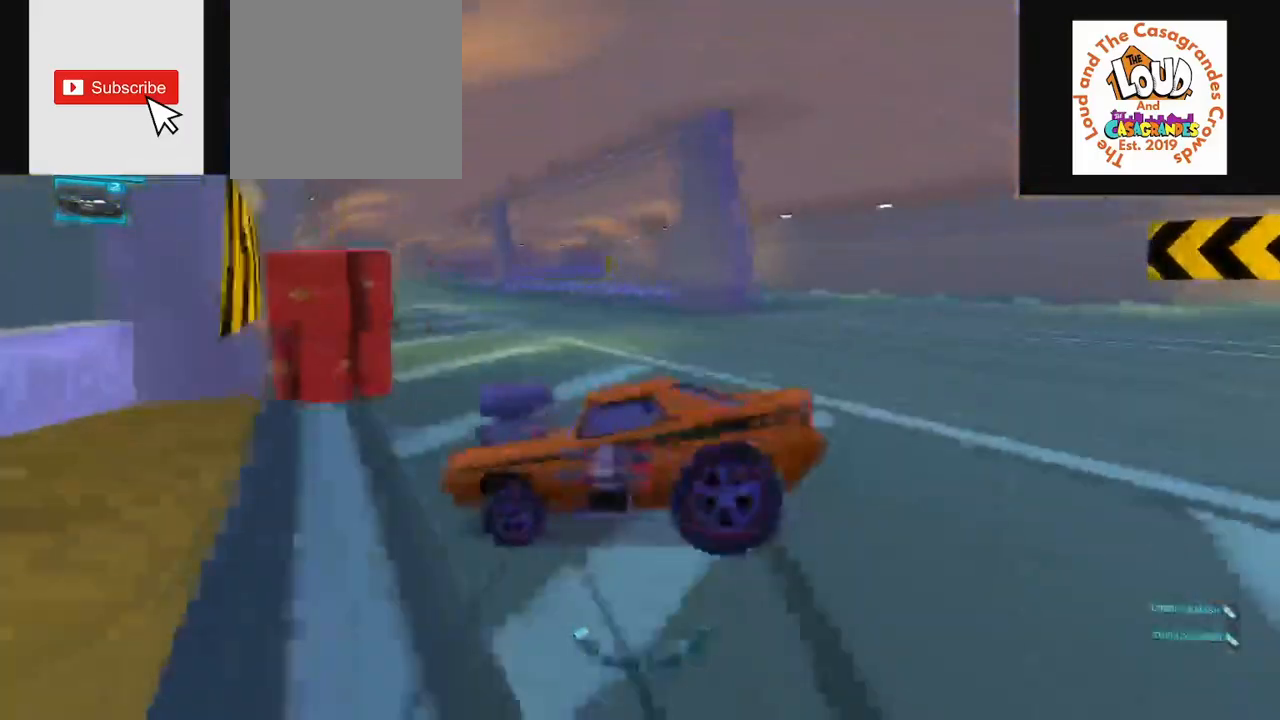
{"buttons": ["L1", "R2"], "left_stick": "center", "right_stick": "center", "events": [[417, "L1", "down"], [417, "left_stick", "center"]]}
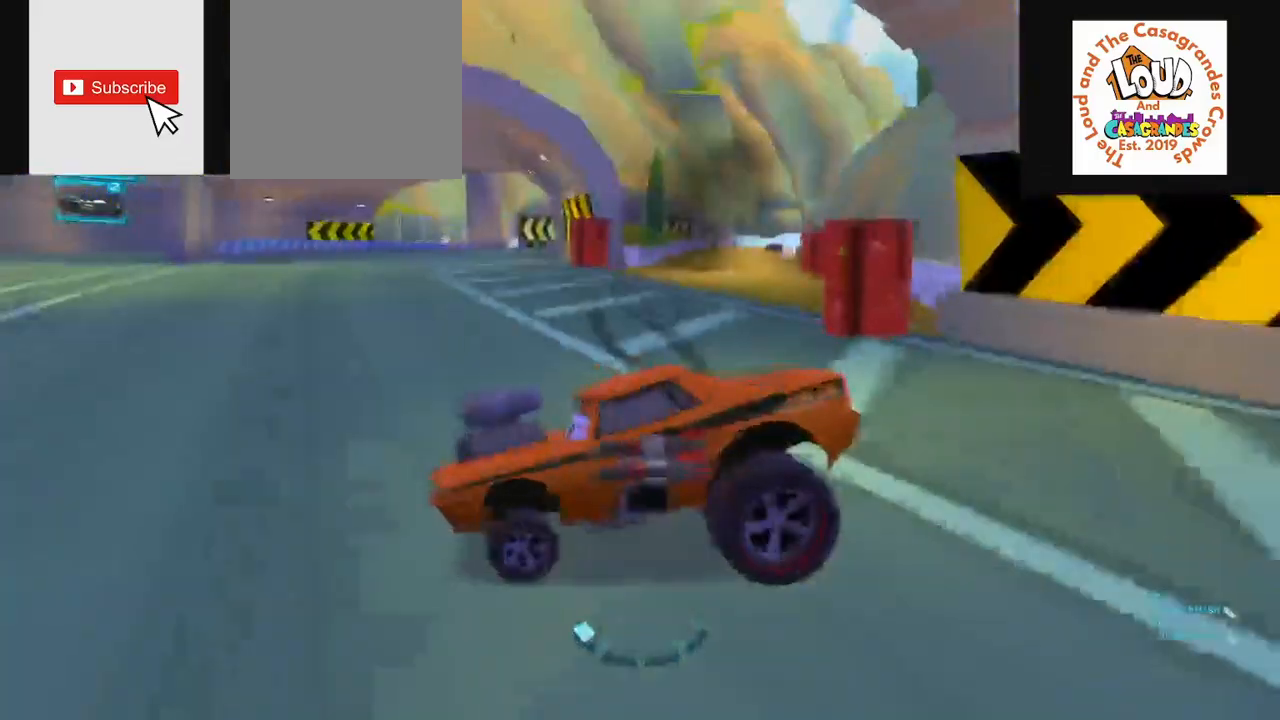
{"buttons": ["L1", "R2"], "left_stick": "up-left", "right_stick": "center"}
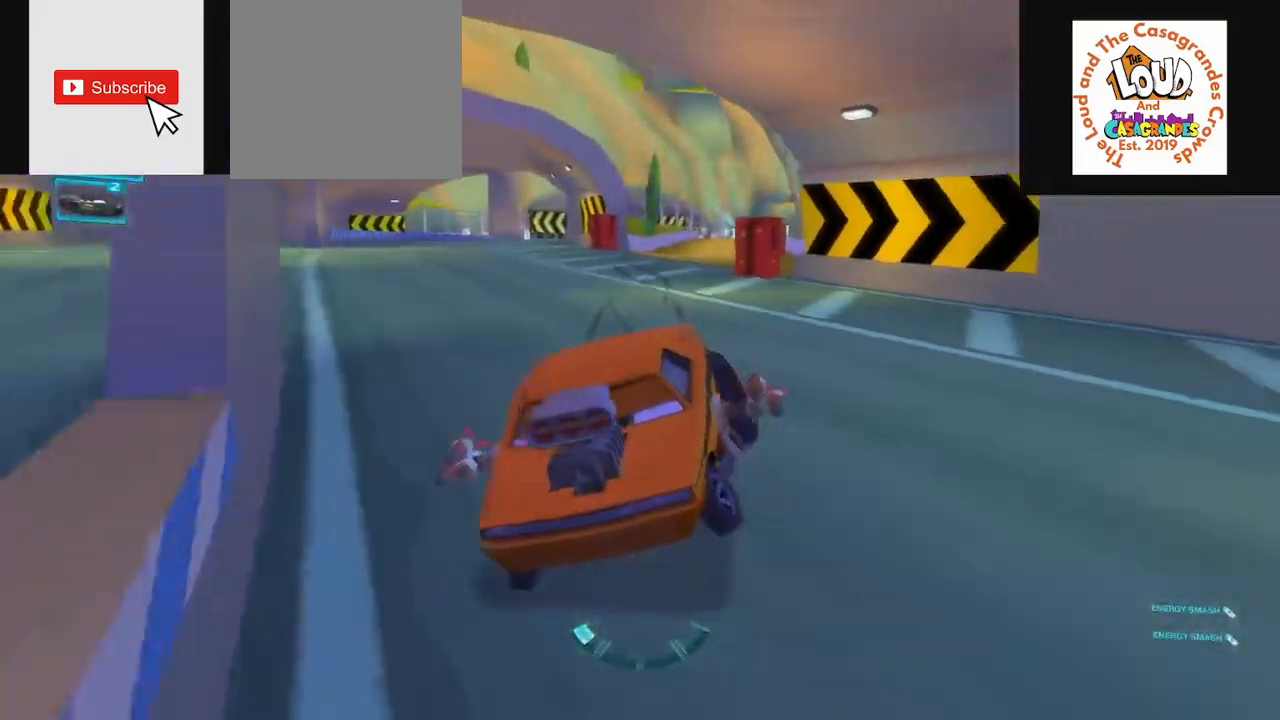
{"buttons": ["L1", "R2"], "left_stick": "up-left", "right_stick": "center", "events": [[251, "CROSS", "down"], [434, "CROSS", "up"]]}
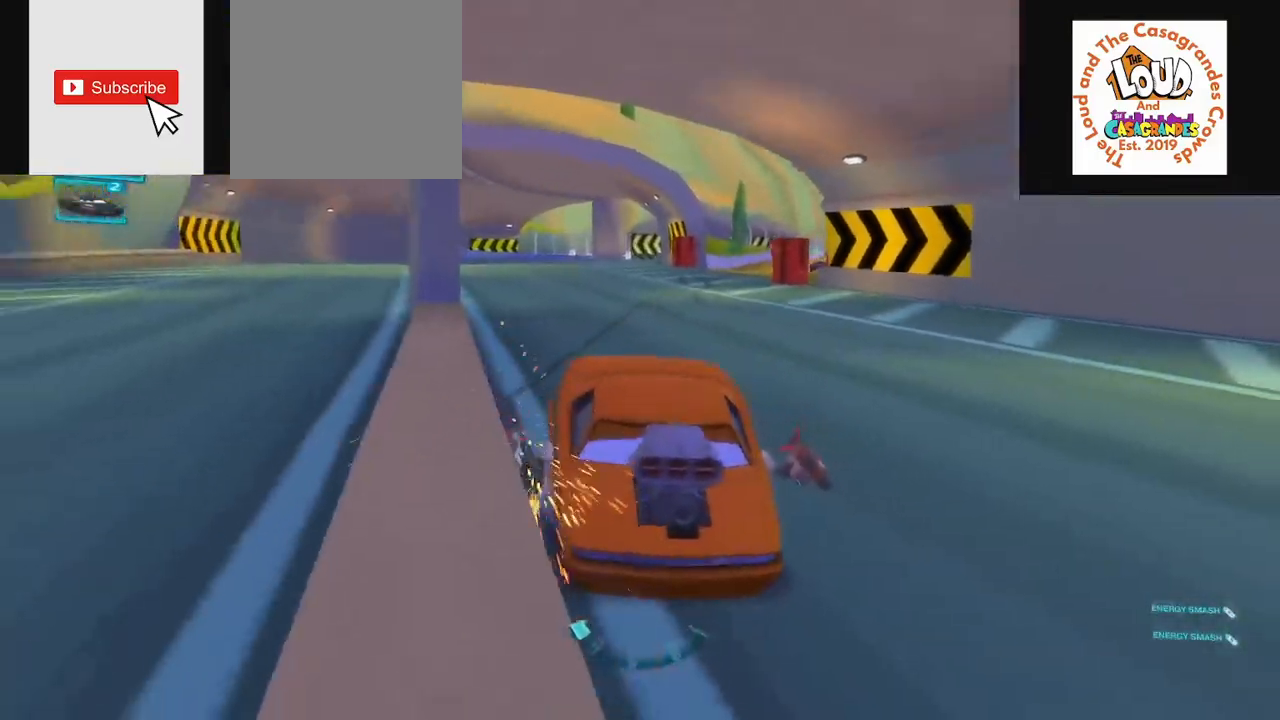
{"buttons": ["L1", "R2"], "left_stick": "up-left", "right_stick": "center", "events": []}
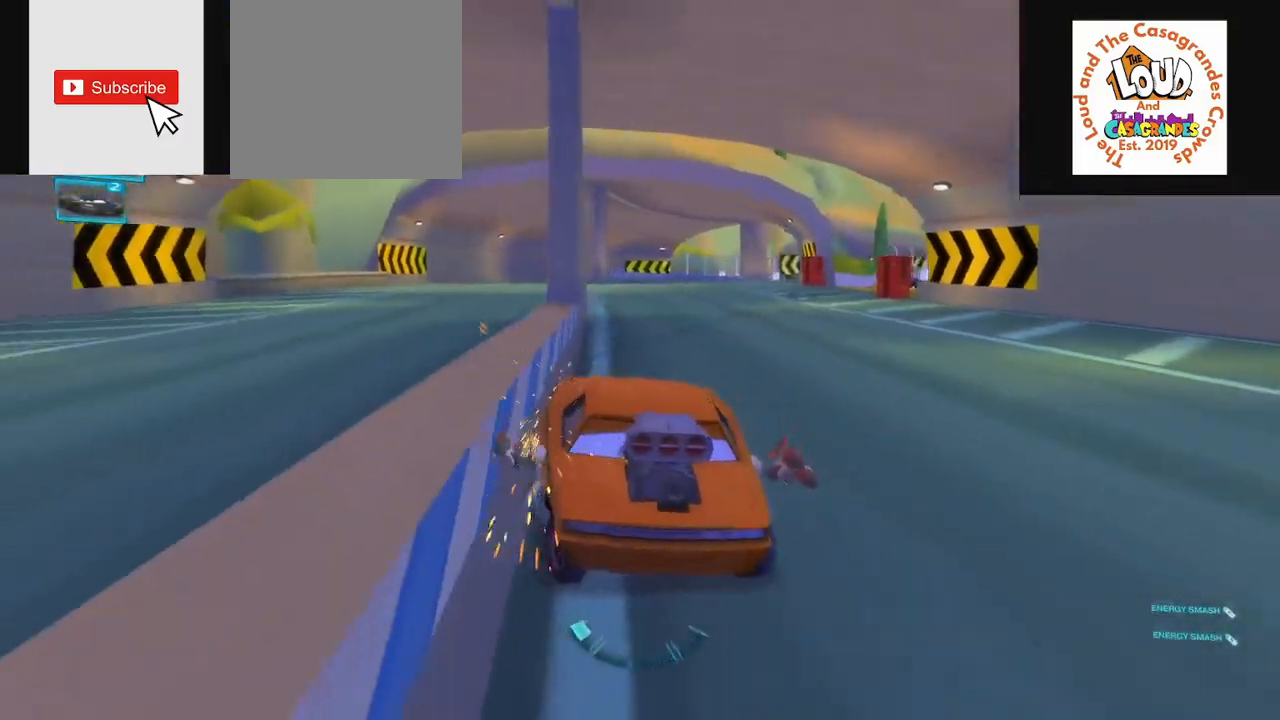
{"buttons": ["L1", "R2"], "left_stick": "right", "right_stick": "center", "events": [[67, "left_stick", "center"], [384, "left_stick", "right"]]}
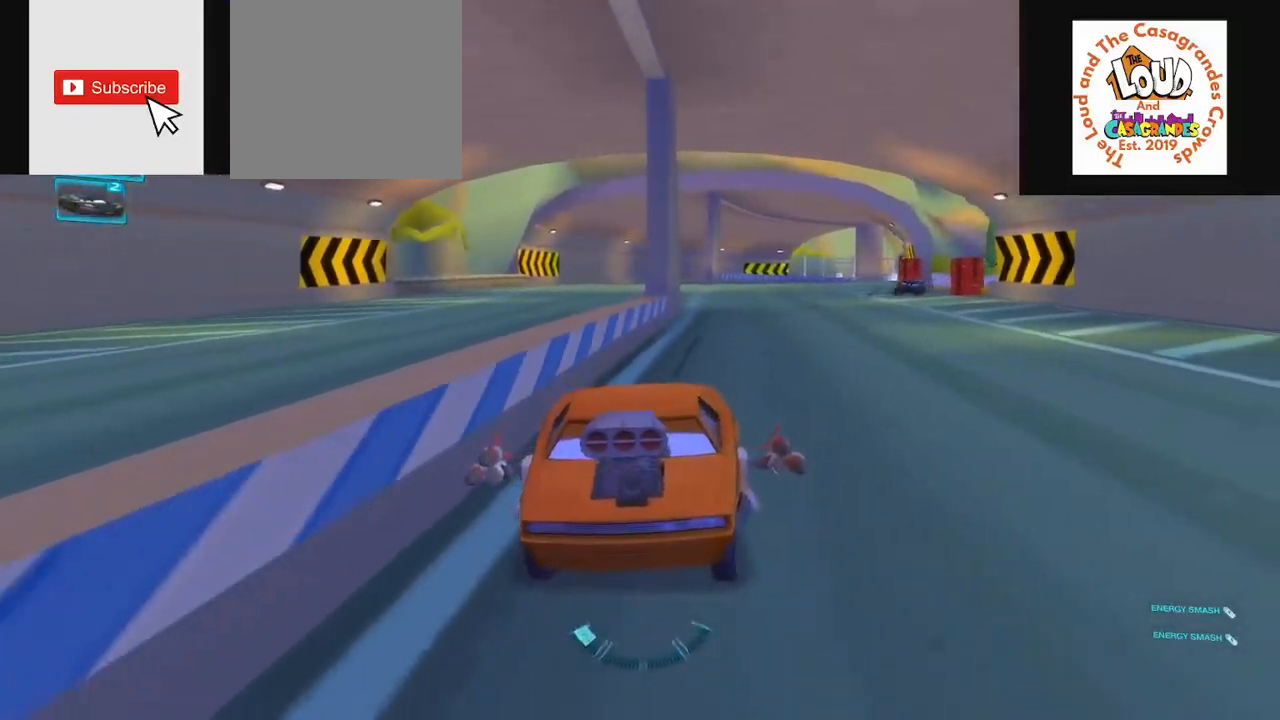
{"buttons": ["L1", "R2"], "left_stick": "up-left", "right_stick": "center"}
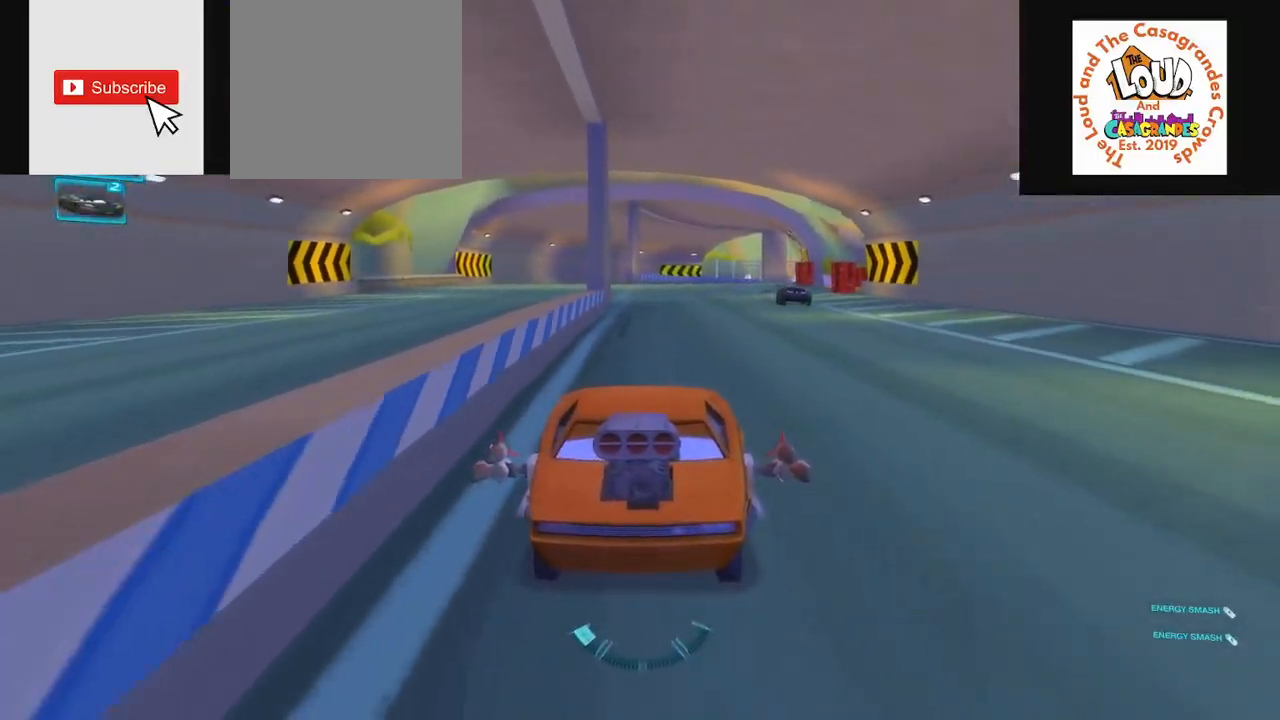
{"buttons": ["L1", "R2"], "left_stick": "up-left", "right_stick": "center", "events": []}
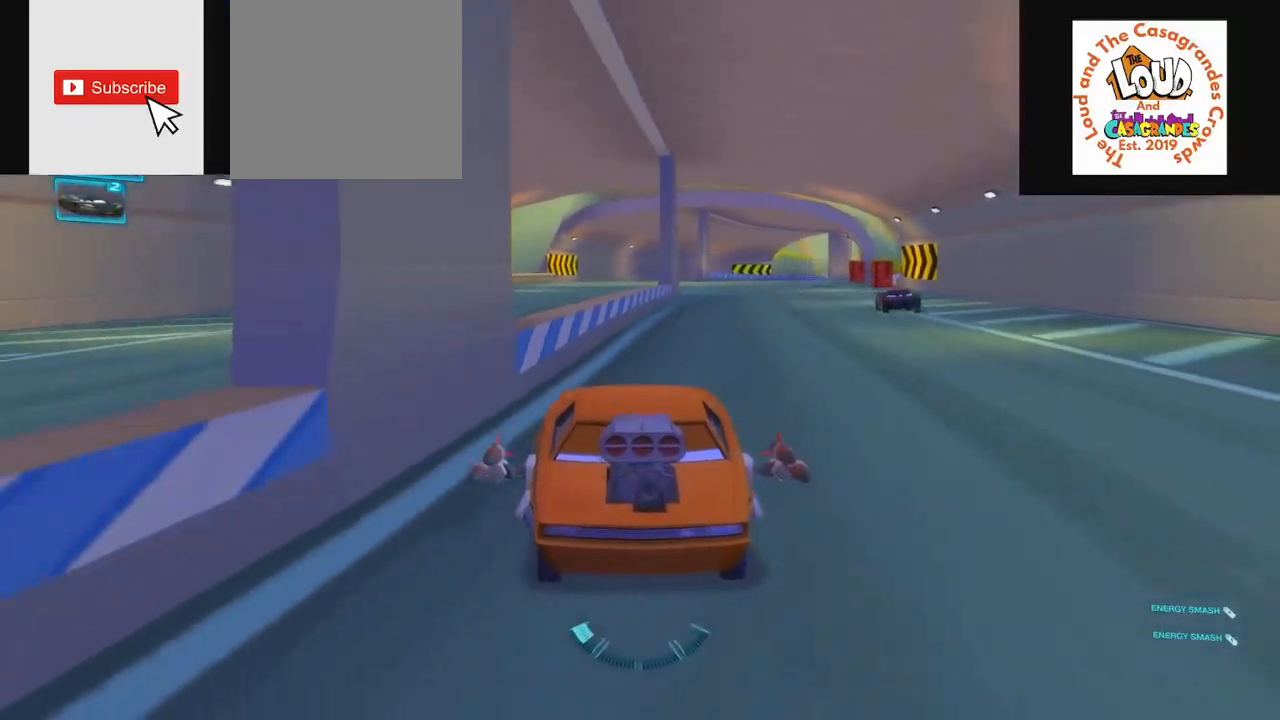
{"buttons": ["L1", "R2"], "left_stick": "right", "right_stick": "center", "events": [[167, "left_stick", "center"], [367, "left_stick", "up-left"], [417, "left_stick", "right"]]}
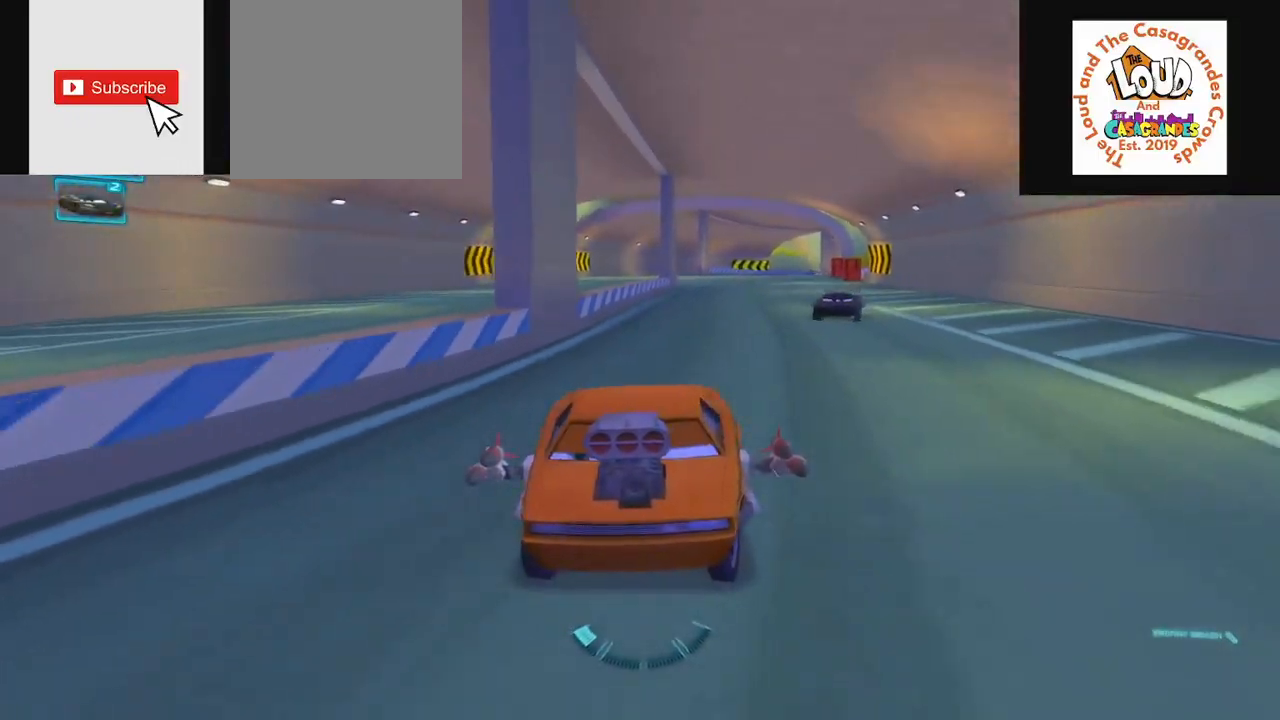
{"buttons": ["L1", "R2"], "left_stick": "down", "right_stick": "center", "events": [[50, "left_stick", "center"], [267, "TRIANGLE", "down"], [367, "TRIANGLE", "up"], [384, "left_stick", "down"]]}
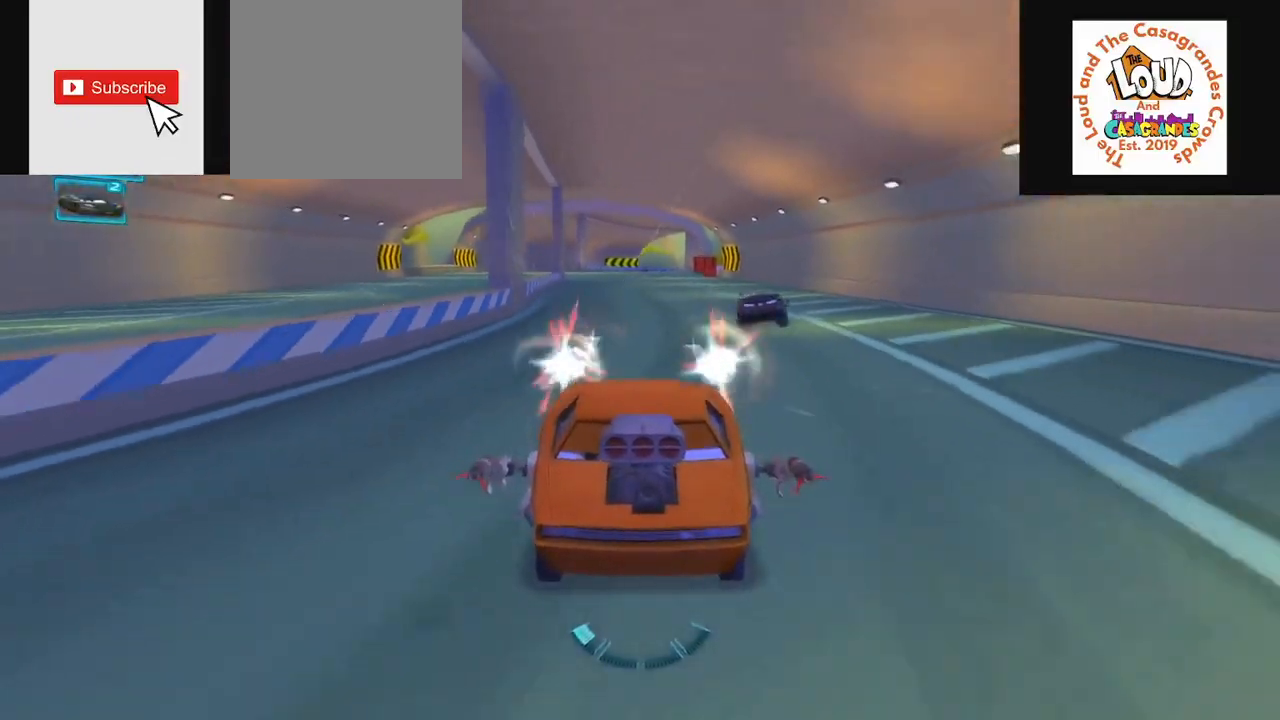
{"buttons": ["TRIANGLE", "L1", "R2"], "left_stick": "down", "right_stick": "center", "events": [[200, "TRIANGLE", "down"], [284, "TRIANGLE", "up"], [484, "TRIANGLE", "down"]]}
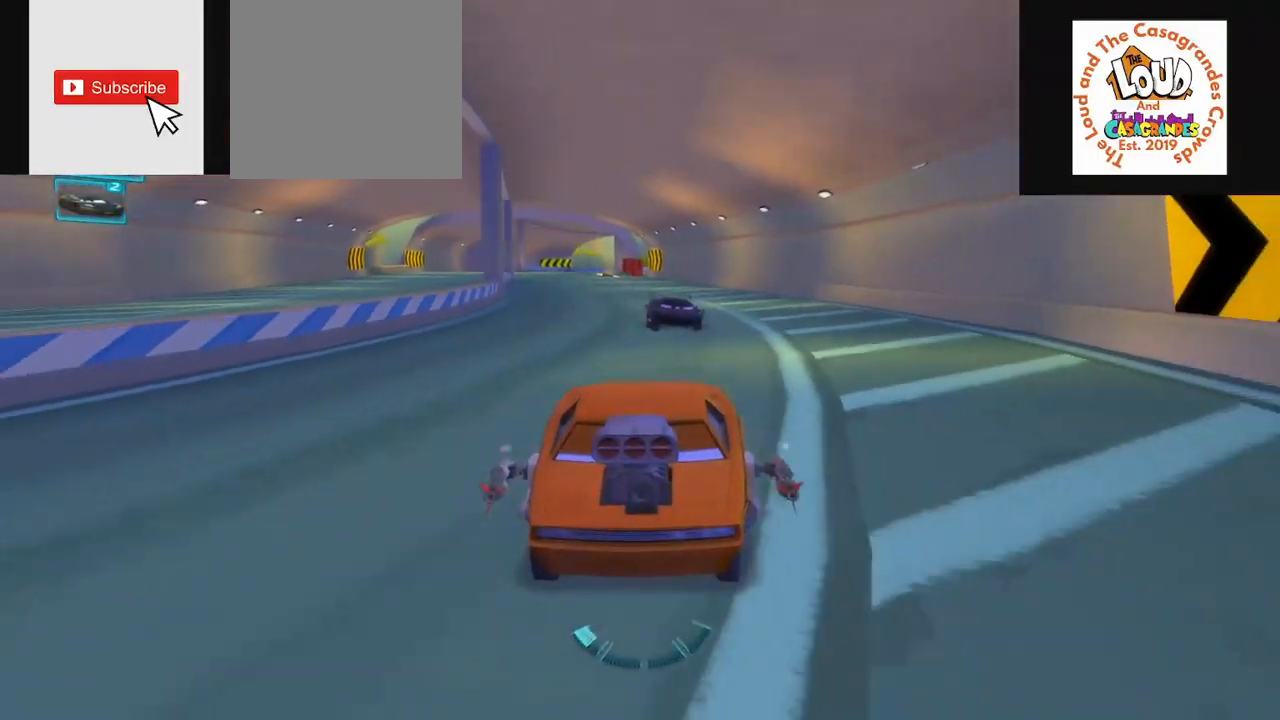
{"buttons": ["CIRCLE", "L1", "R2"], "left_stick": "down", "right_stick": "center", "events": [[67, "TRIANGLE", "up"], [468, "CIRCLE", "down"]]}
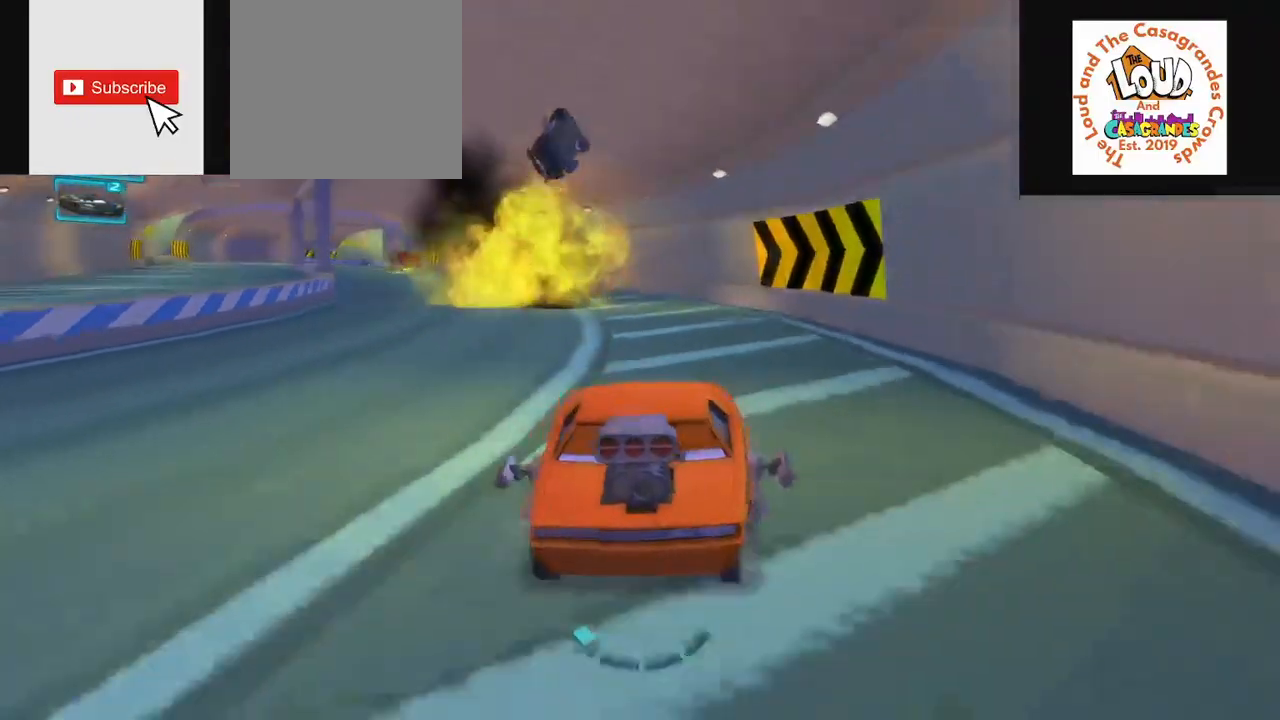
{"buttons": ["CIRCLE", "R2"], "left_stick": "down-right", "right_stick": "center", "events": [[50, "L1", "up"], [117, "left_stick", "down-right"]]}